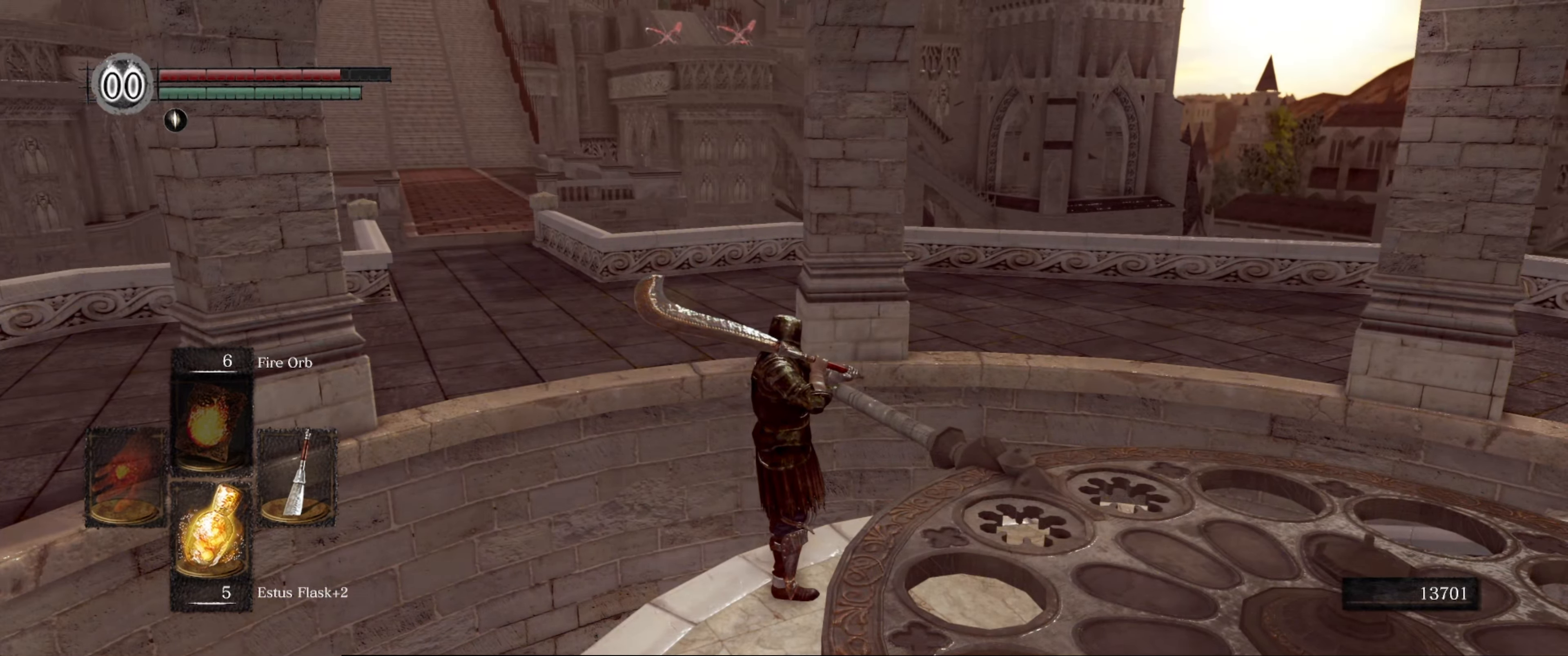
Gameplay with a controller (Xbox layout); each line is a JSON object with the inputs held at the frame after it. "events" lists button and stick changes between this image and that frame as [ms after this image, input, new state], when the widget could be followed in between. Not read: L3 R3.
{"buttons": [], "left_stick": "center", "right_stick": "center", "events": [[100, "right_stick", "left"], [350, "right_stick", "center"]]}
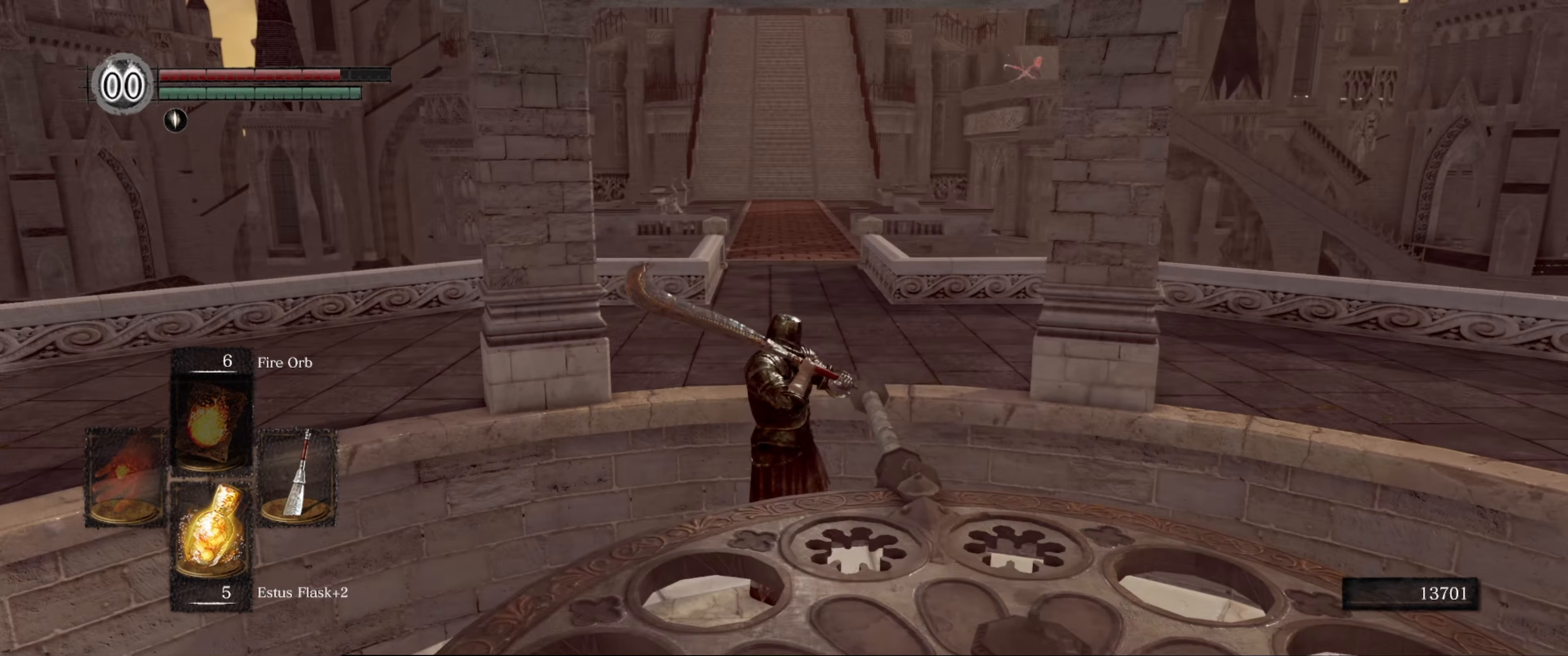
{"buttons": [], "left_stick": "center", "right_stick": "left", "events": [[316, "right_stick", "left"]]}
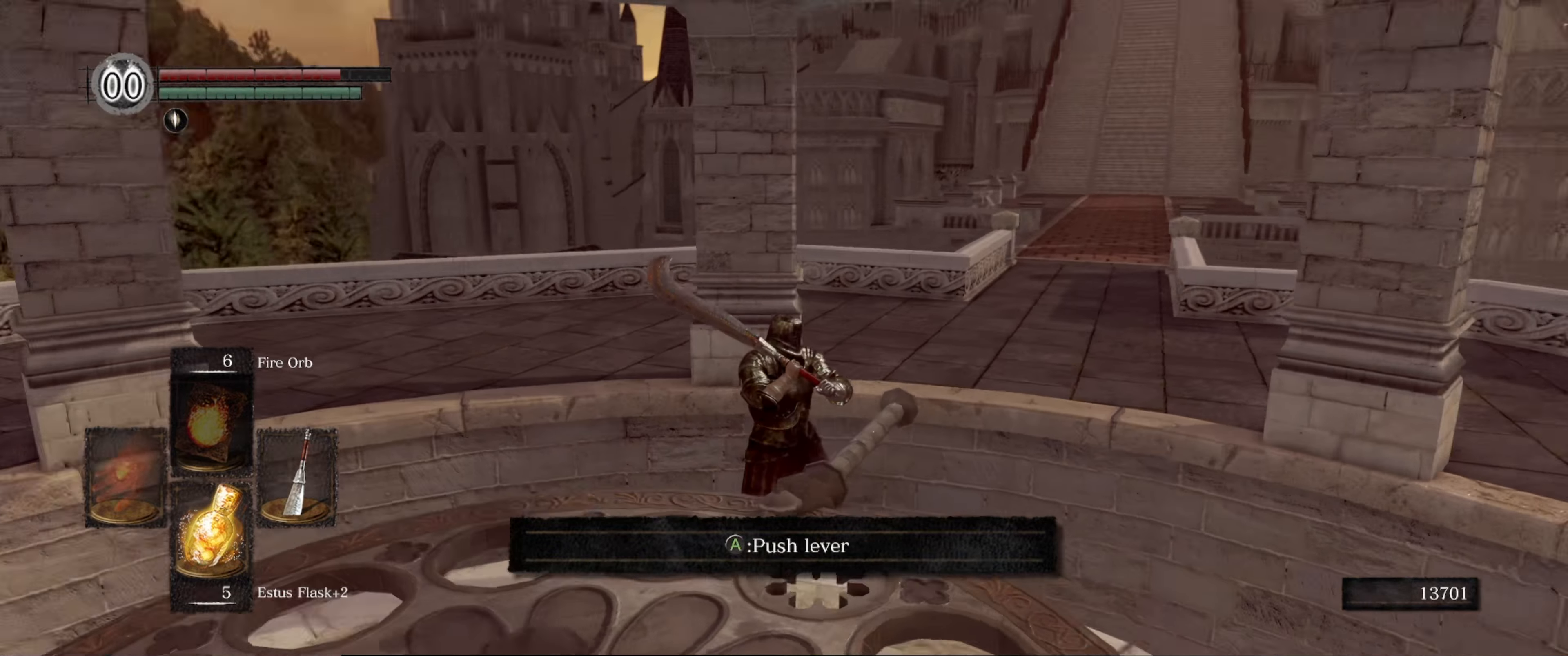
{"buttons": [], "left_stick": "up", "right_stick": "left", "events": [[216, "left_stick", "up-left"], [483, "left_stick", "up"]]}
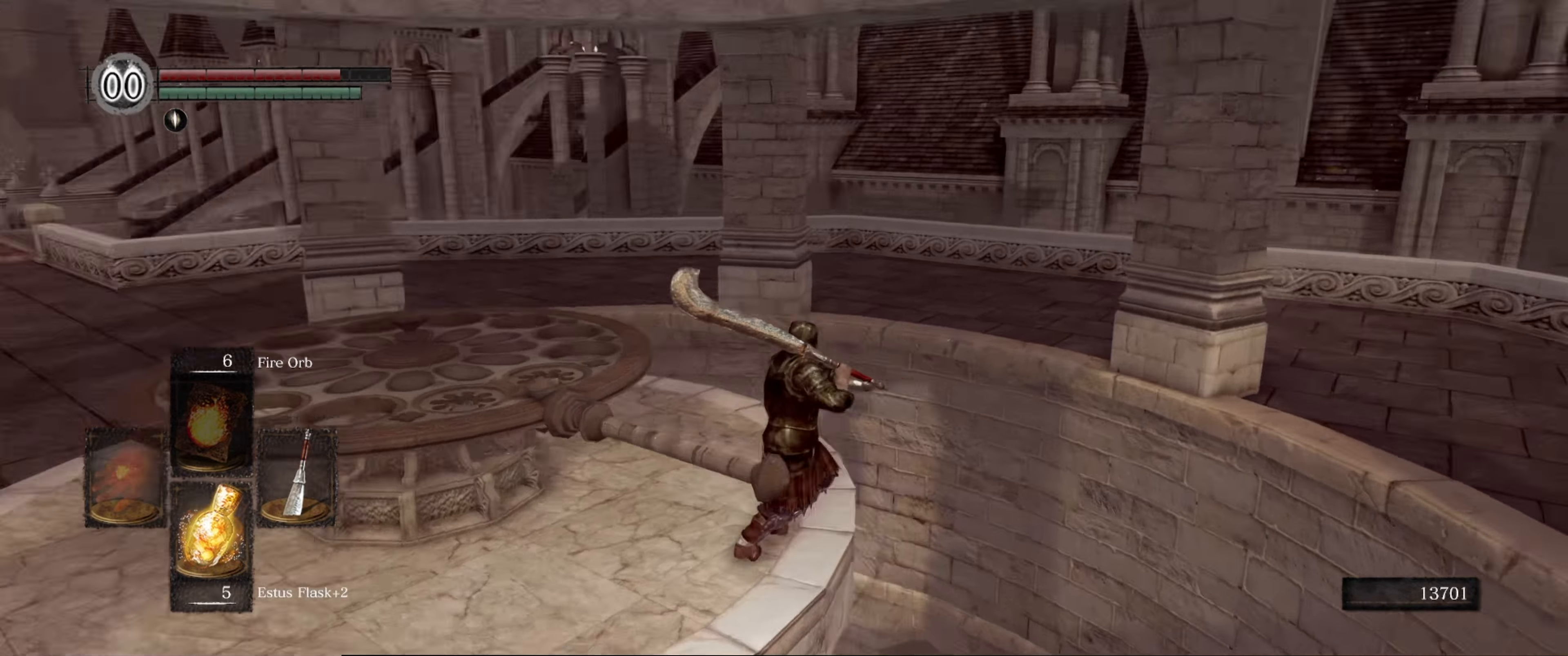
{"buttons": [], "left_stick": "up", "right_stick": "center", "events": [[166, "right_stick", "center"]]}
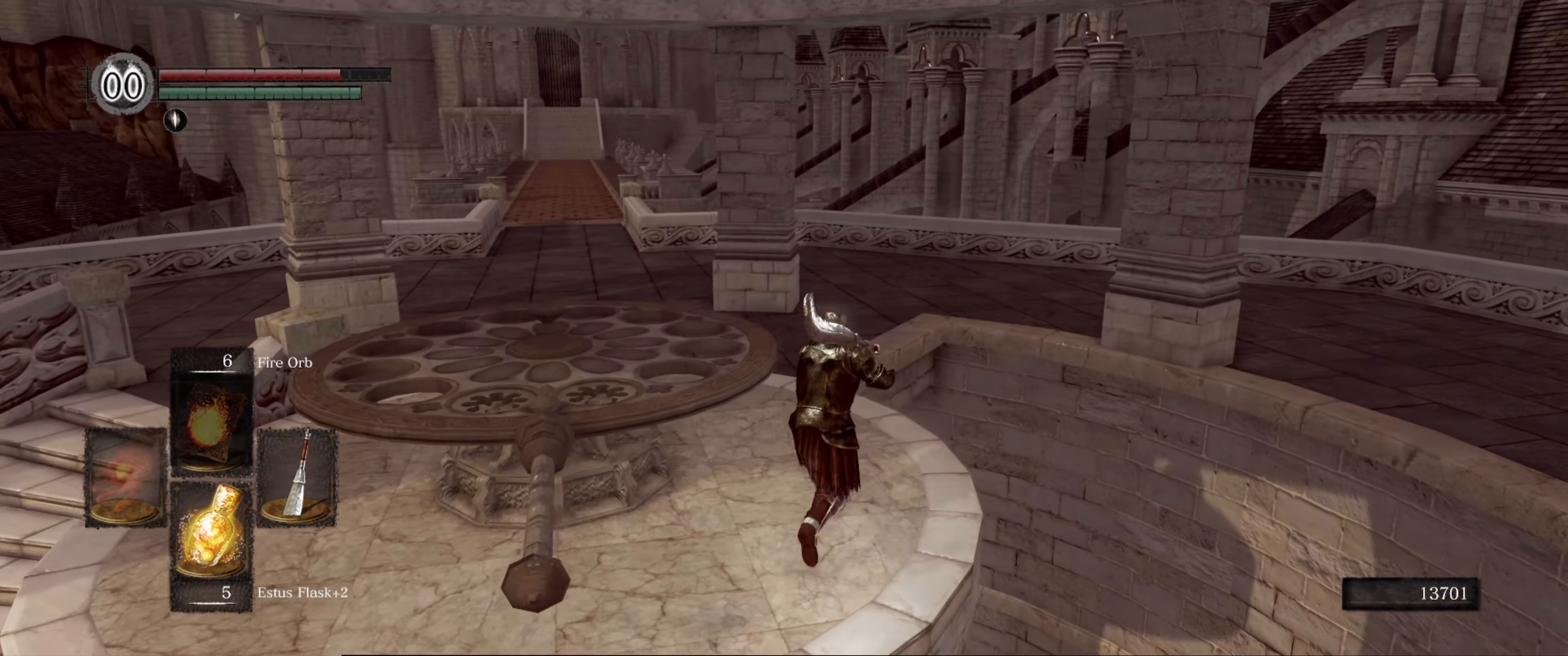
{"buttons": [], "left_stick": "up", "right_stick": "center", "events": []}
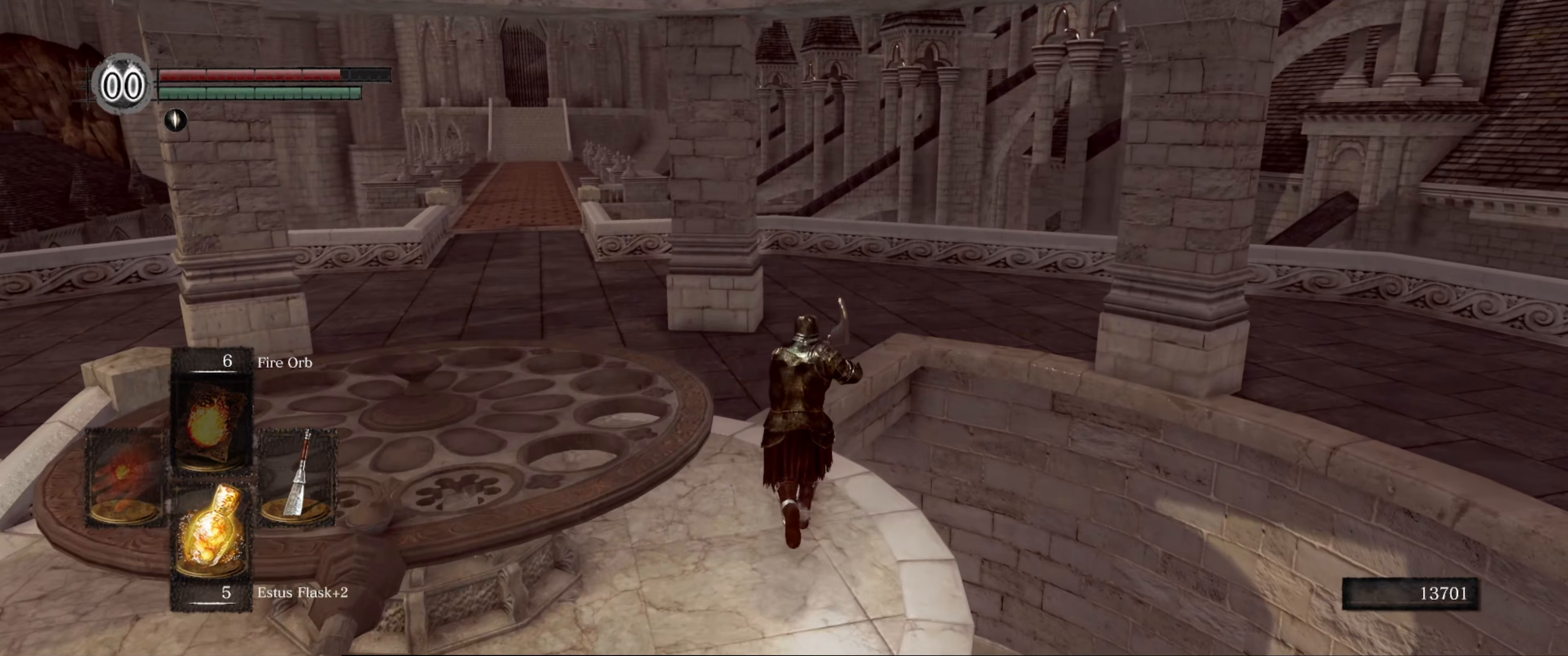
{"buttons": ["B"], "left_stick": "up-left", "right_stick": "right", "events": [[66, "left_stick", "up-left"], [216, "right_stick", "right"], [333, "B", "down"]]}
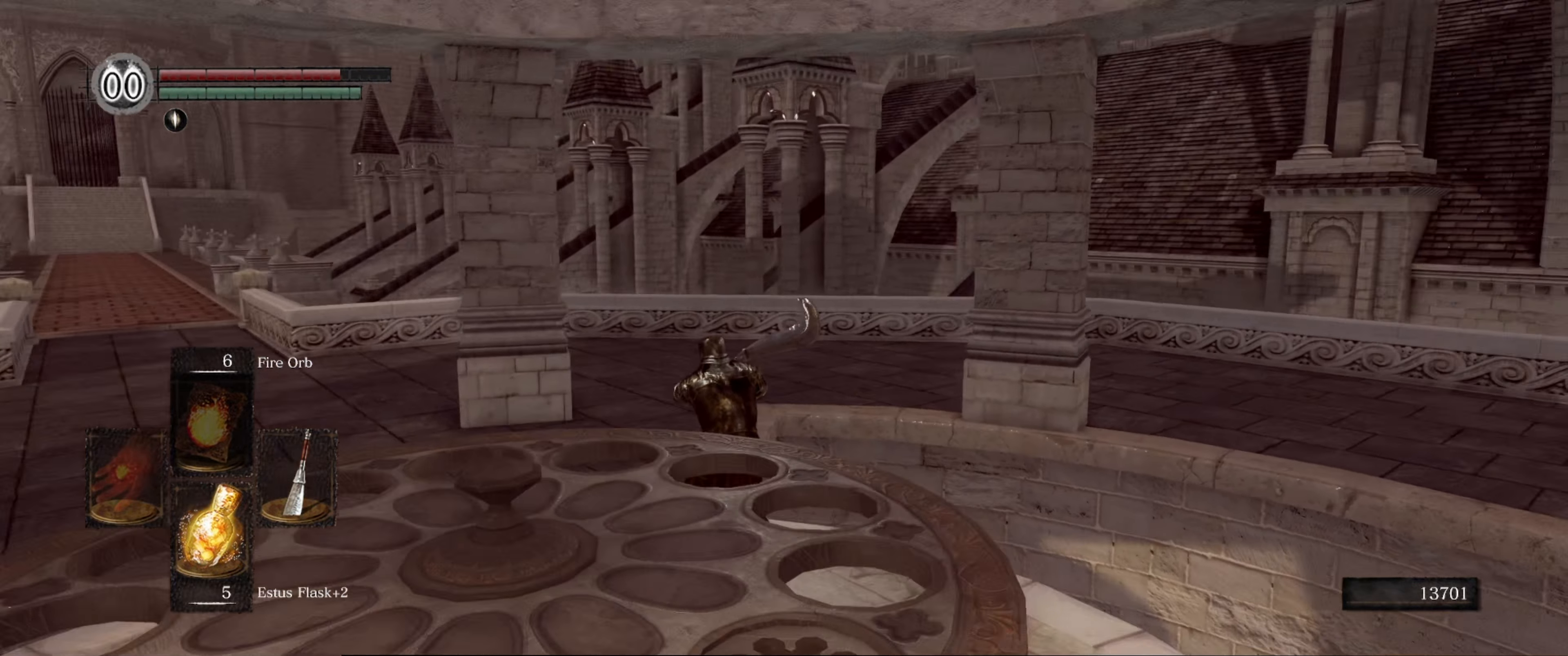
{"buttons": ["B"], "left_stick": "up-left", "right_stick": "right", "events": [[166, "right_stick", "center"], [450, "right_stick", "right"]]}
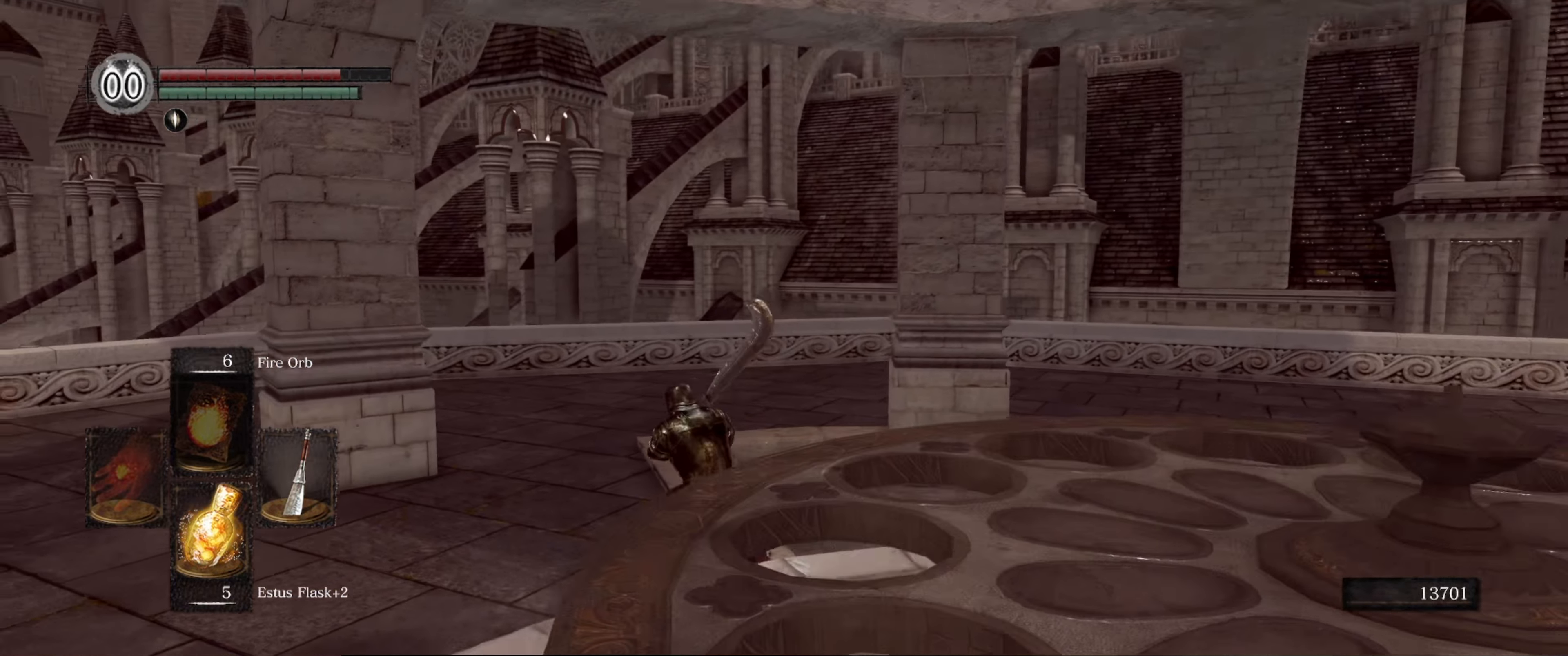
{"buttons": ["B"], "left_stick": "up-left", "right_stick": "right", "events": []}
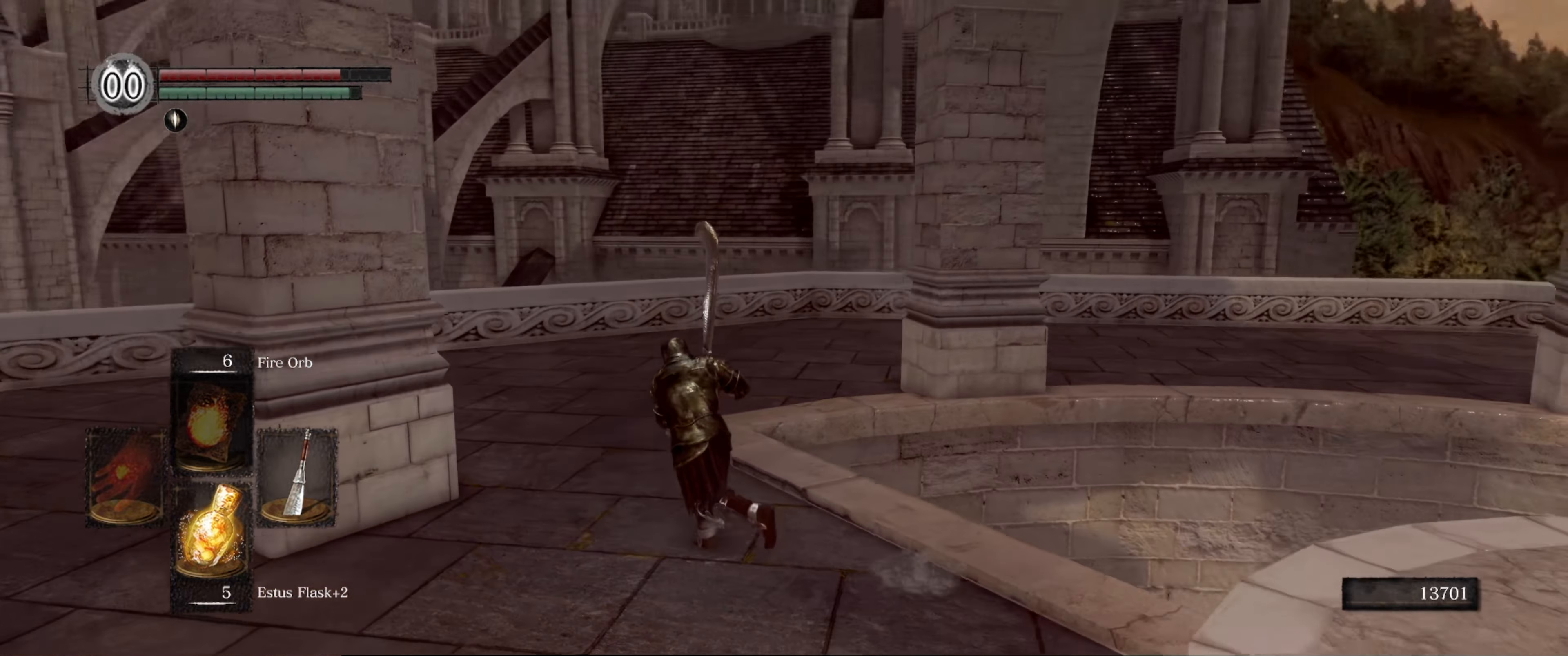
{"buttons": ["B"], "left_stick": "up-left", "right_stick": "center", "events": [[183, "right_stick", "center"]]}
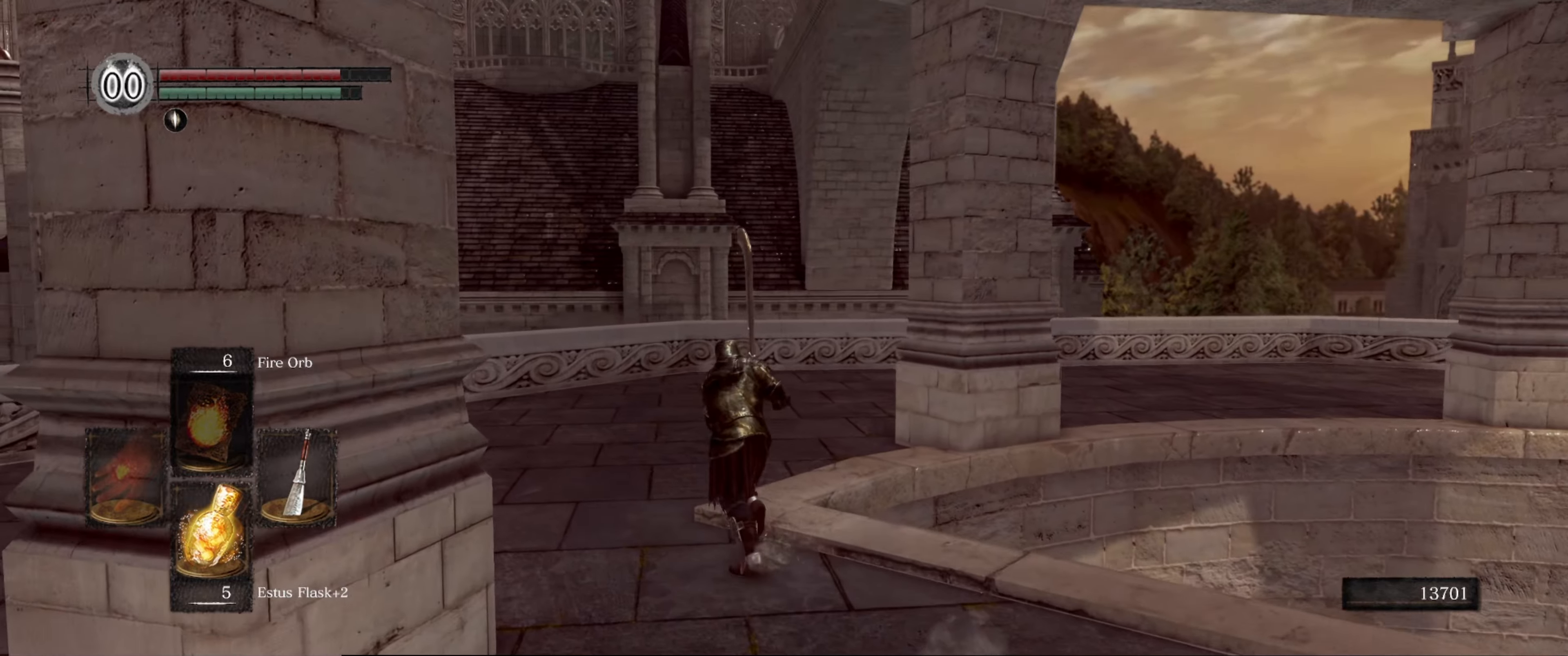
{"buttons": ["B"], "left_stick": "up", "right_stick": "center", "events": [[50, "left_stick", "up"]]}
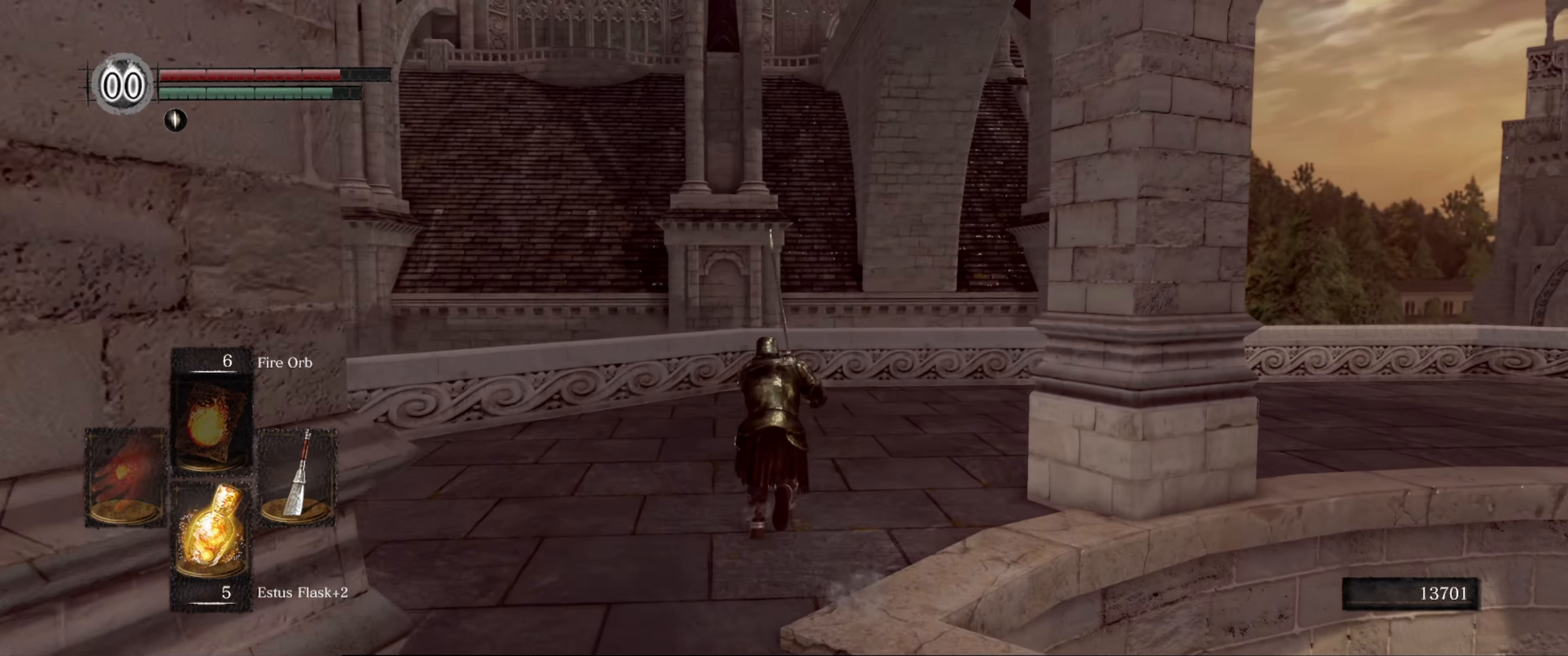
{"buttons": [], "left_stick": "up", "right_stick": "center", "events": [[83, "right_stick", "up"], [400, "right_stick", "center"], [467, "B", "up"]]}
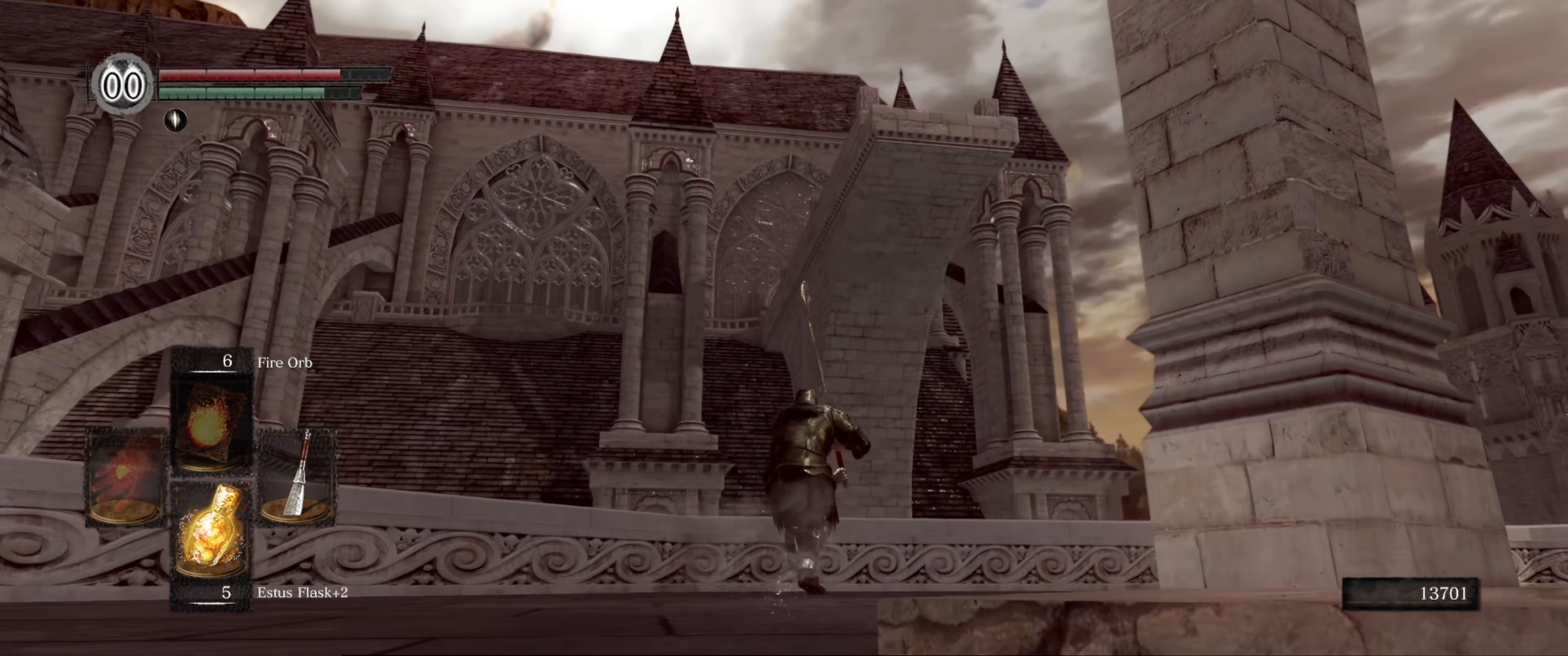
{"buttons": [], "left_stick": "center", "right_stick": "center", "events": [[483, "left_stick", "center"]]}
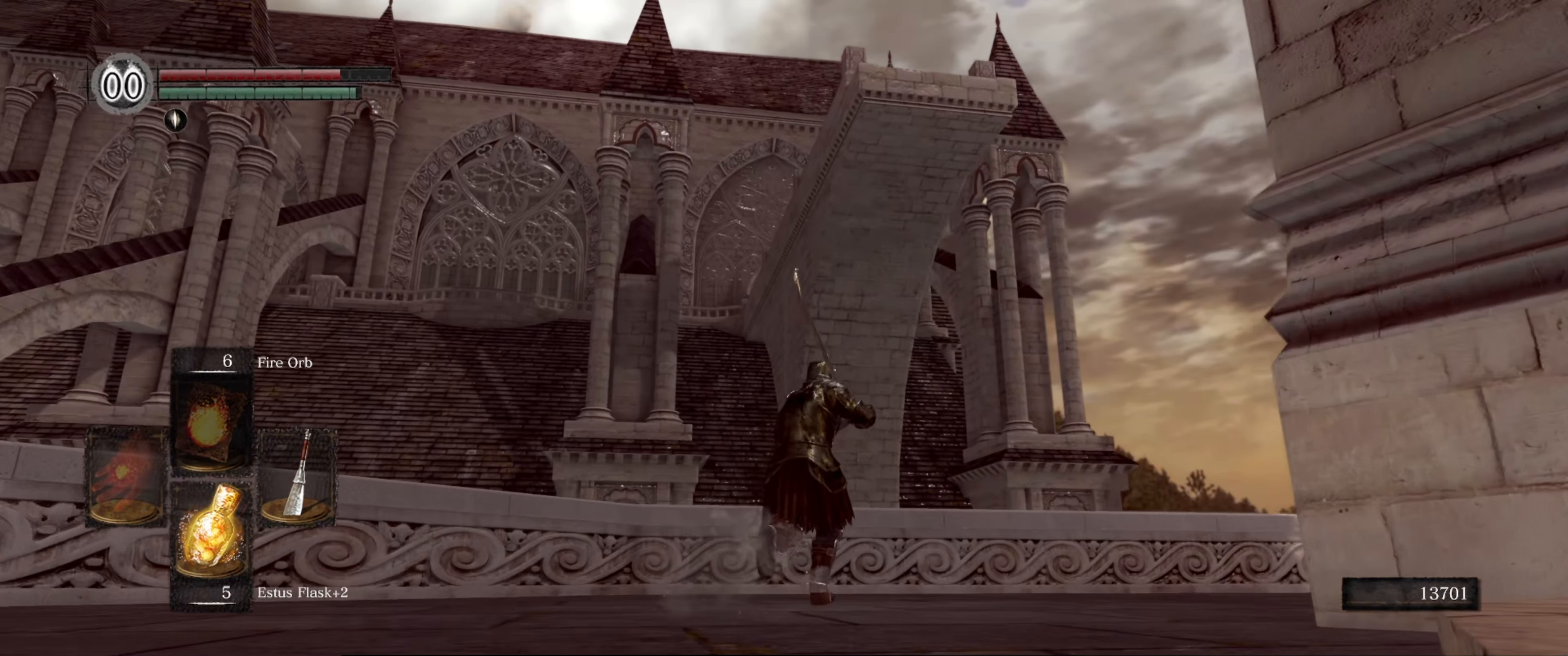
{"buttons": [], "left_stick": "center", "right_stick": "right", "events": [[483, "right_stick", "right"]]}
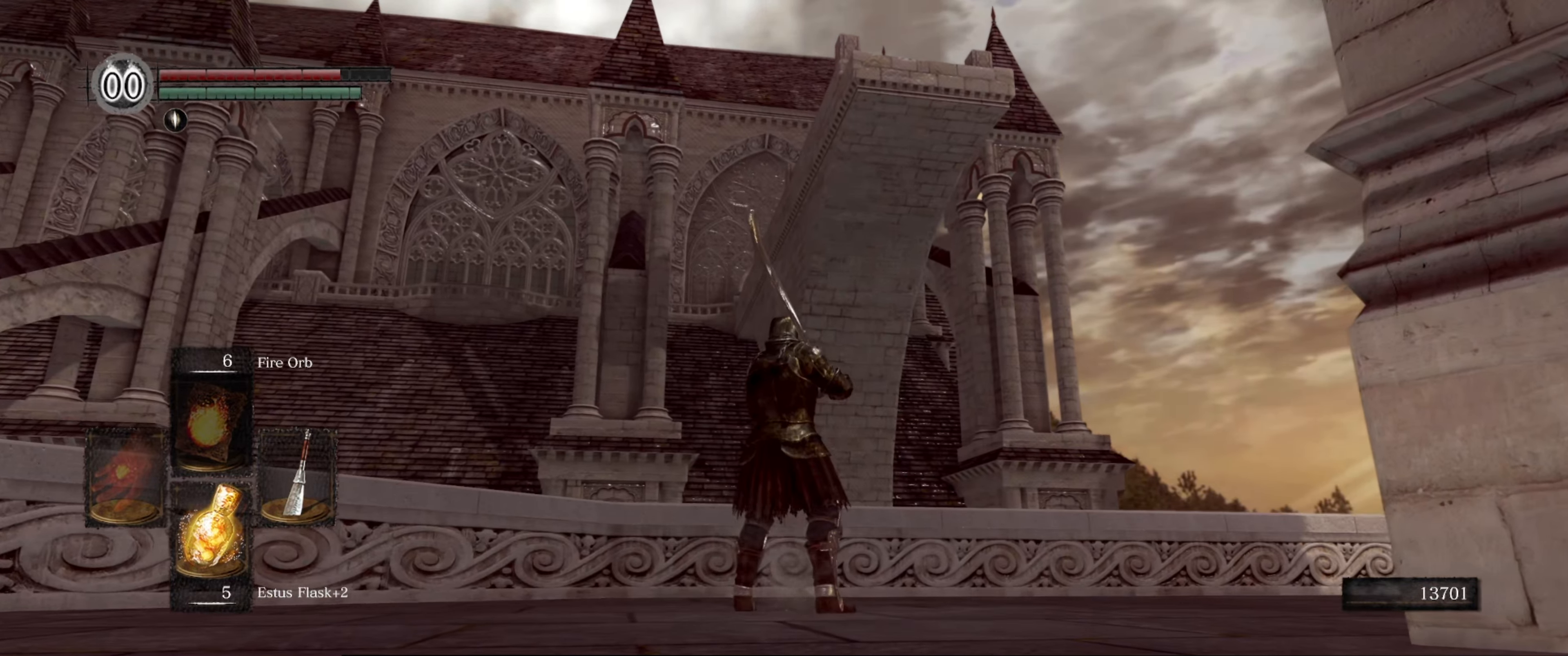
{"buttons": [], "left_stick": "down-right", "right_stick": "right", "events": [[50, "left_stick", "down-right"]]}
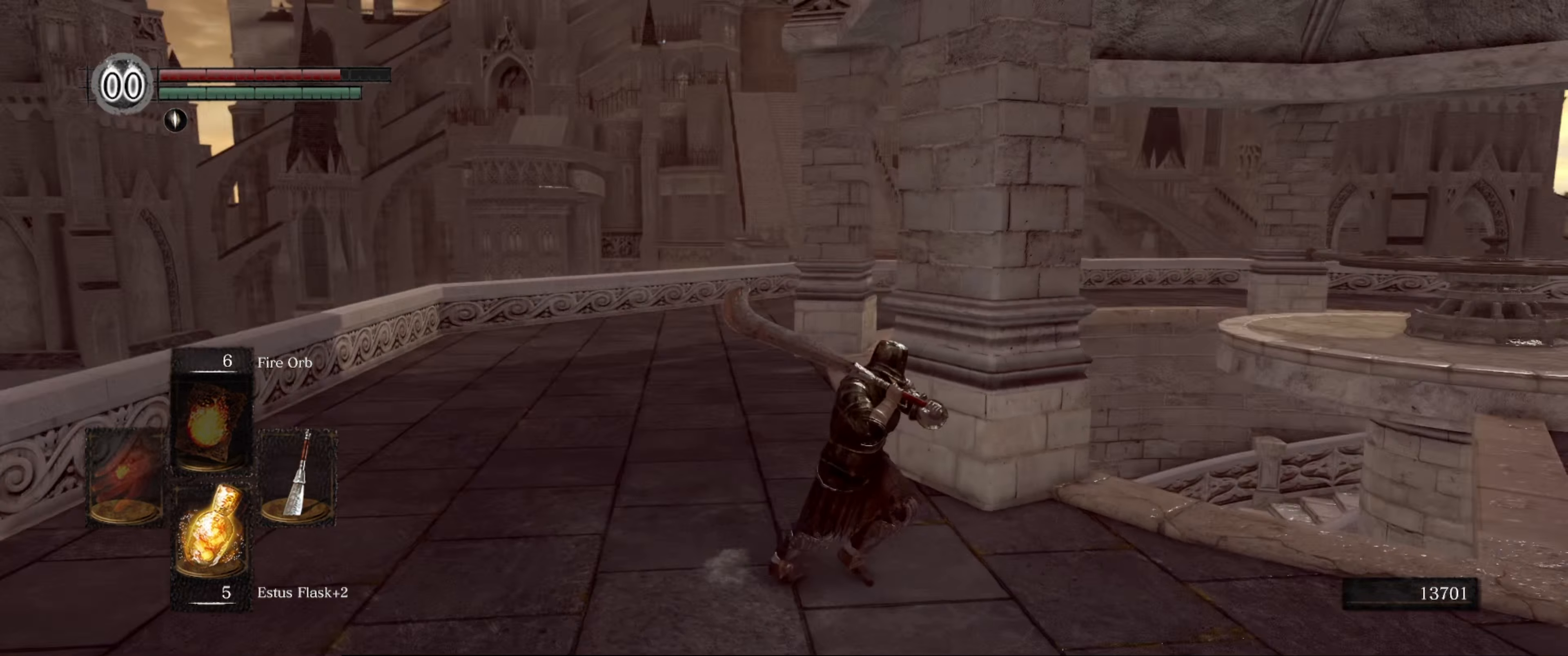
{"buttons": ["B"], "left_stick": "up-right", "right_stick": "right", "events": [[33, "left_stick", "right"], [83, "right_stick", "center"], [150, "left_stick", "up-right"], [450, "B", "down"], [467, "right_stick", "right"]]}
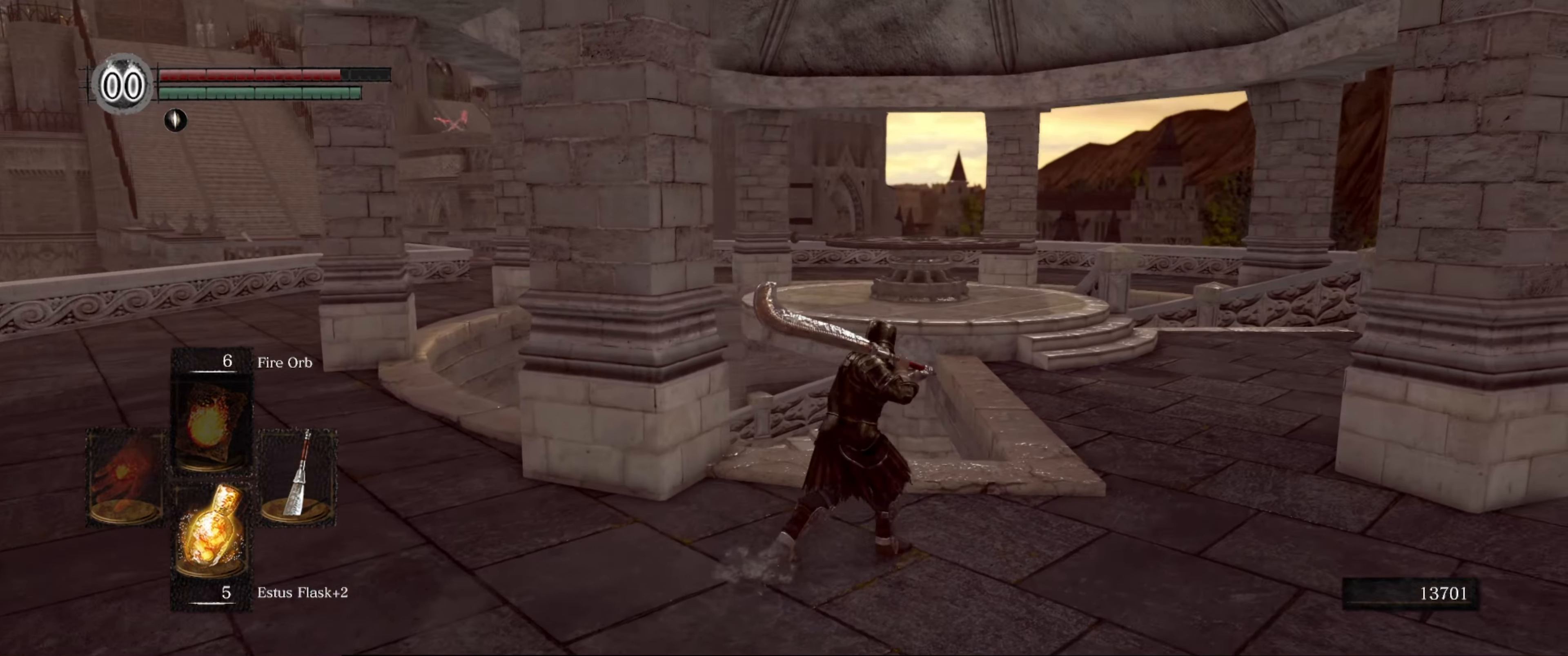
{"buttons": ["B"], "left_stick": "up-right", "right_stick": "center", "events": [[250, "right_stick", "down"], [300, "right_stick", "center"]]}
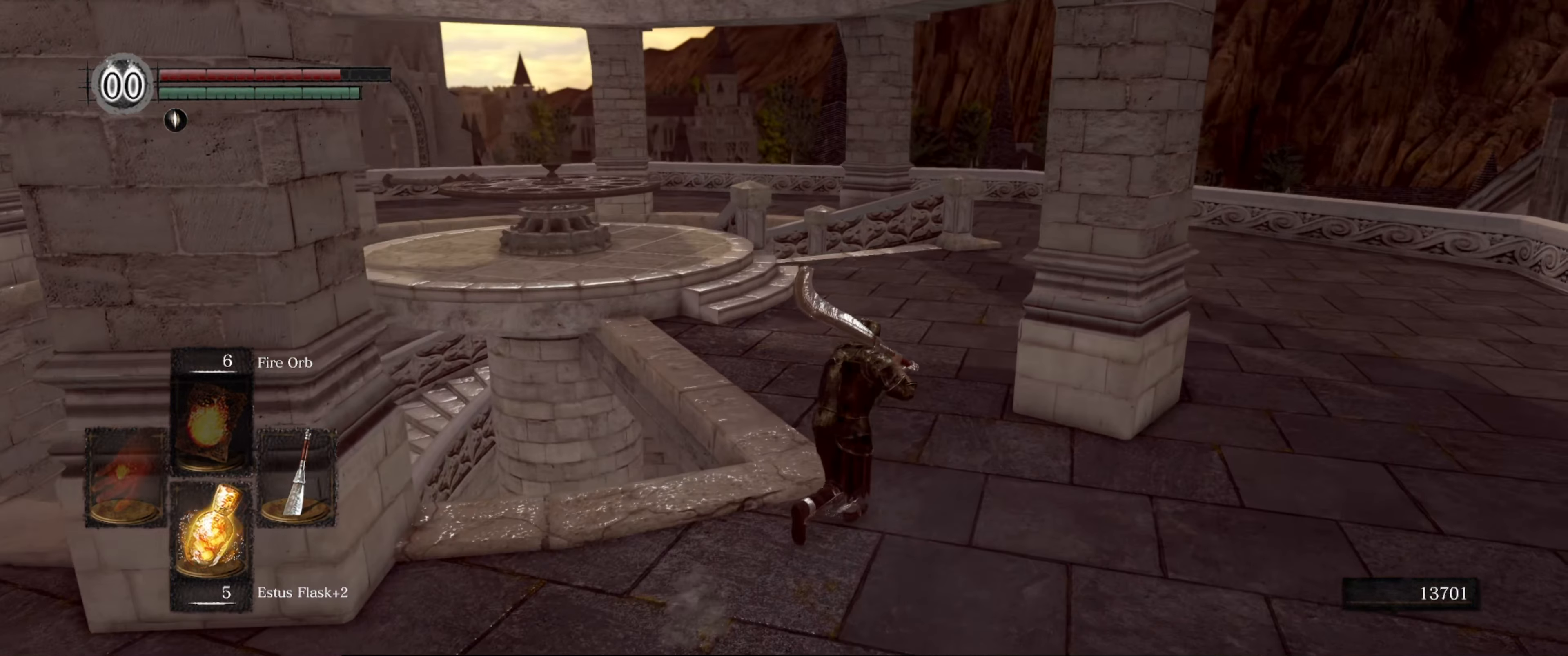
{"buttons": ["B"], "left_stick": "up", "right_stick": "left", "events": [[117, "left_stick", "up"], [434, "right_stick", "left"]]}
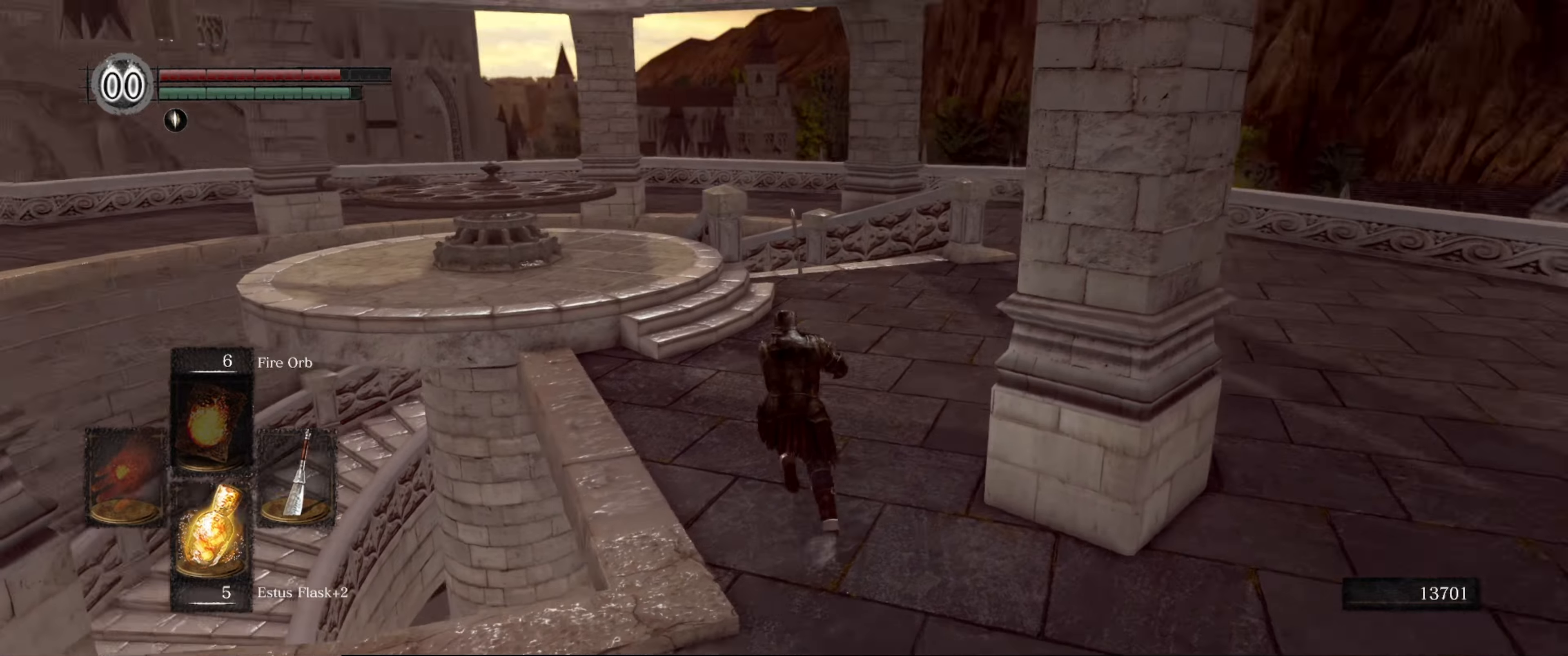
{"buttons": ["B"], "left_stick": "up", "right_stick": "center", "events": [[134, "right_stick", "center"]]}
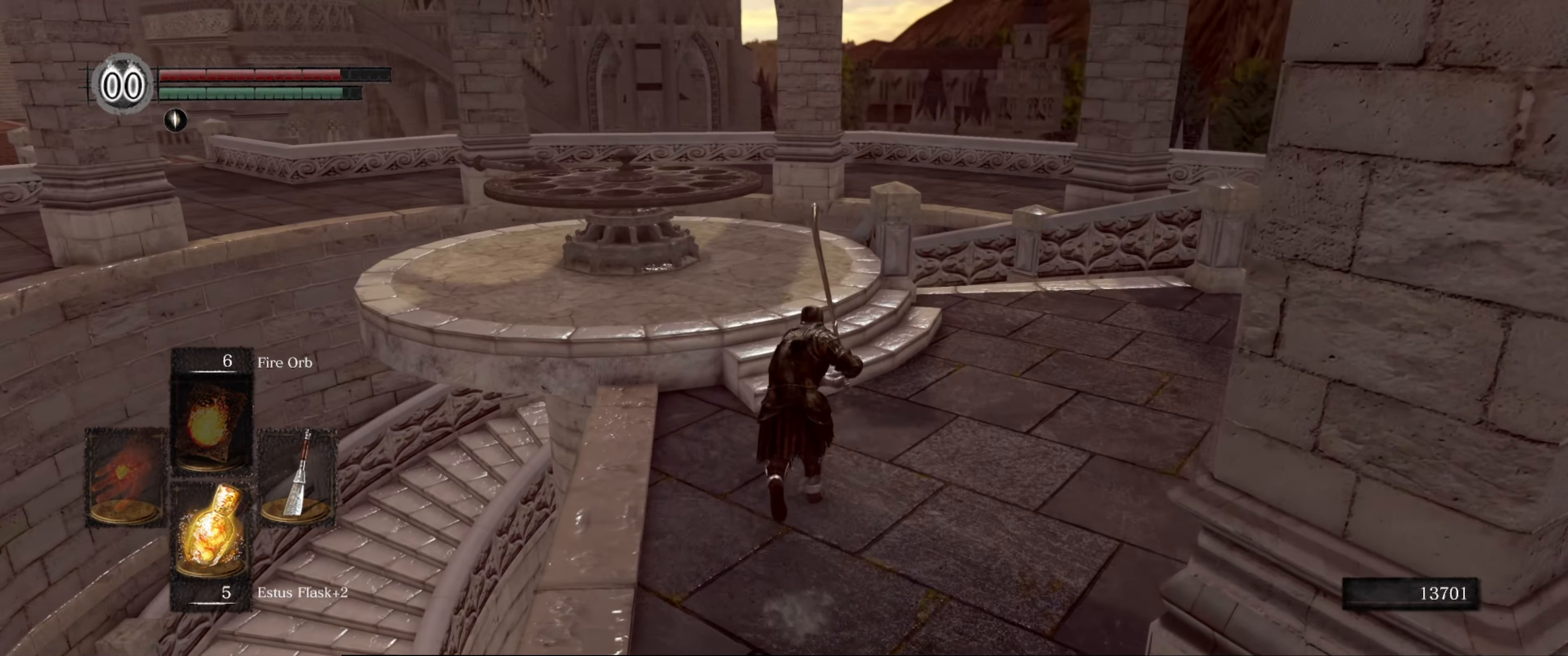
{"buttons": ["B"], "left_stick": "up-left", "right_stick": "left", "events": [[284, "right_stick", "left"], [467, "left_stick", "up-left"]]}
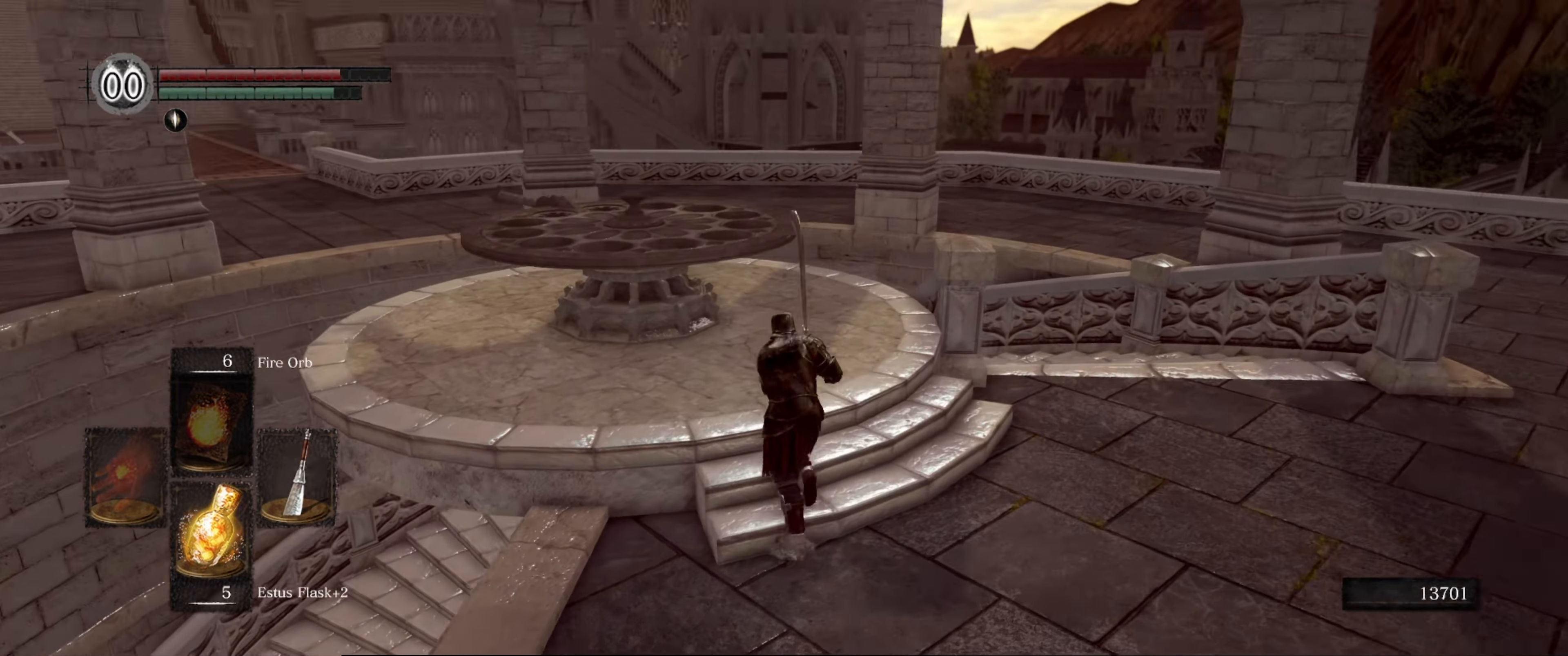
{"buttons": ["B"], "left_stick": "up-left", "right_stick": "center", "events": [[134, "right_stick", "center"]]}
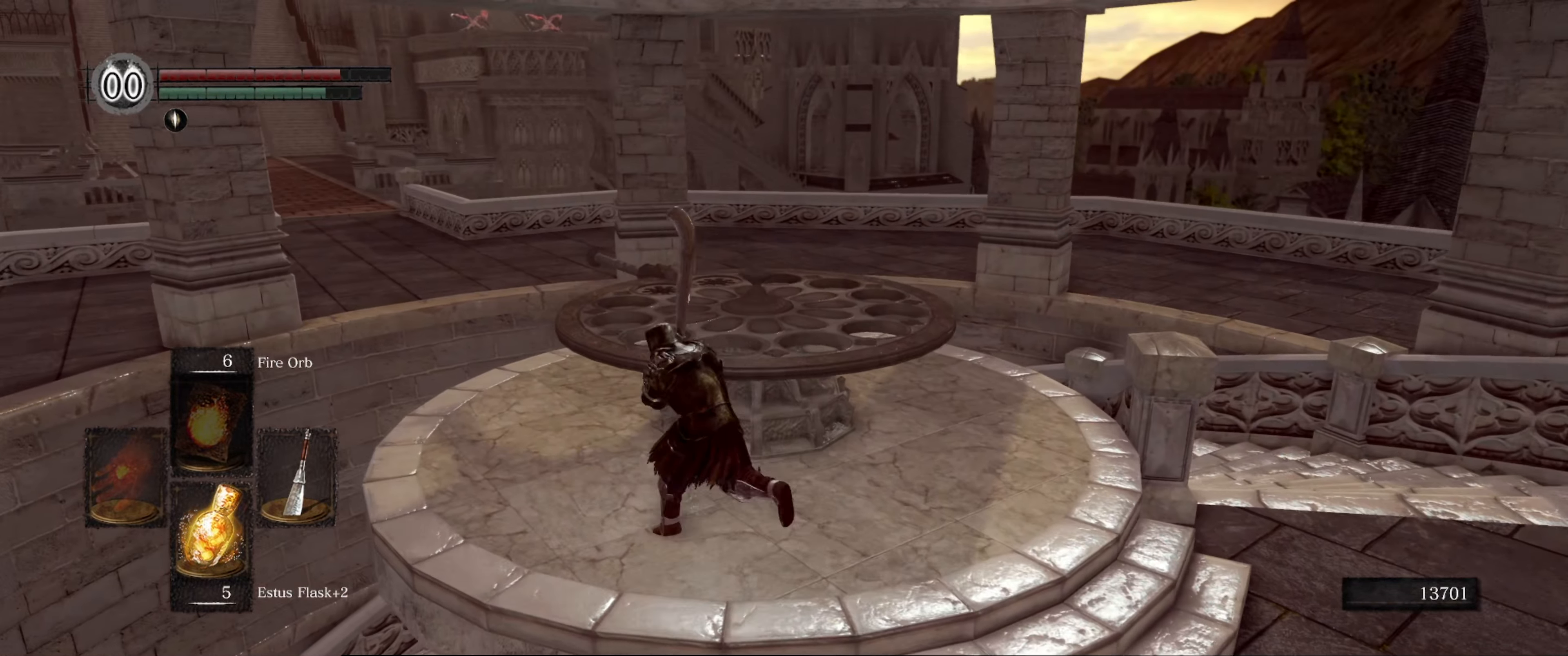
{"buttons": ["B"], "left_stick": "up-left", "right_stick": "right", "events": [[100, "right_stick", "right"]]}
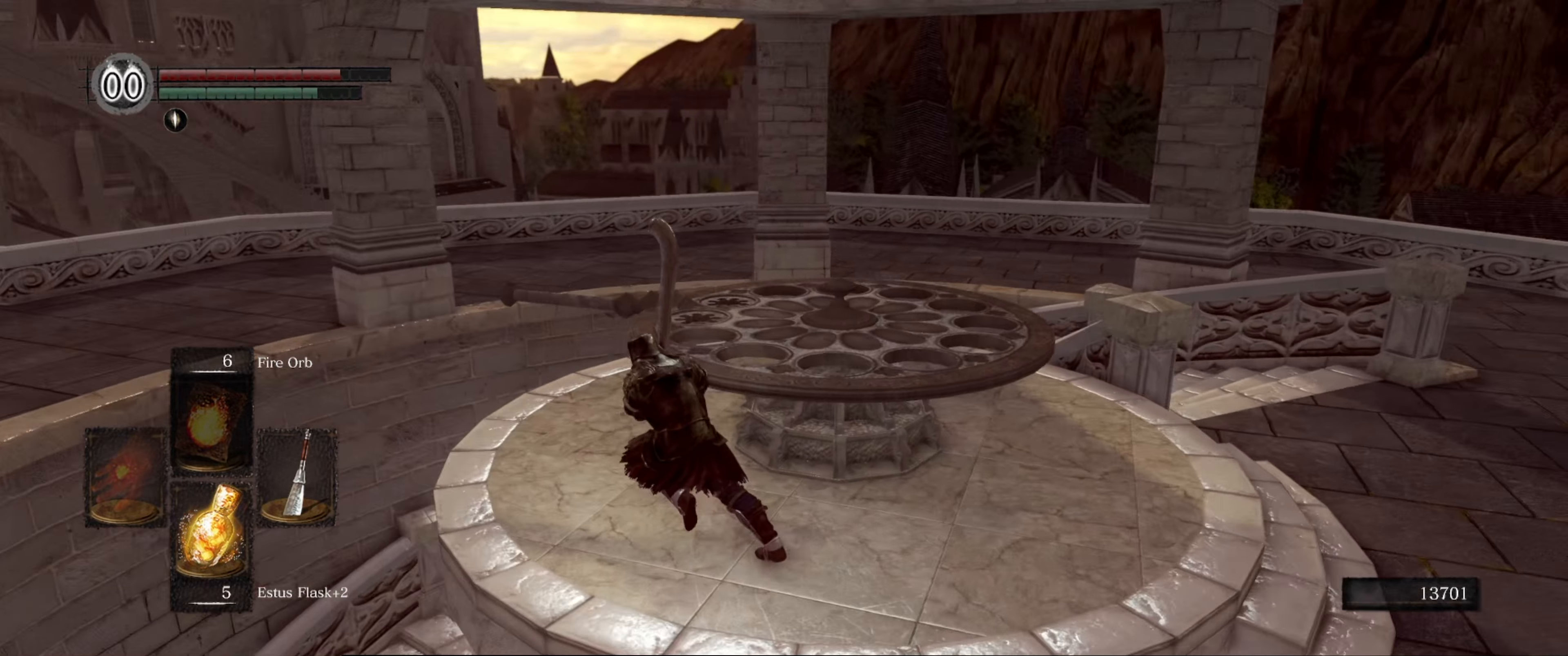
{"buttons": [], "left_stick": "up", "right_stick": "center", "events": [[67, "right_stick", "down-right"], [150, "B", "up"], [184, "right_stick", "center"], [434, "left_stick", "up"]]}
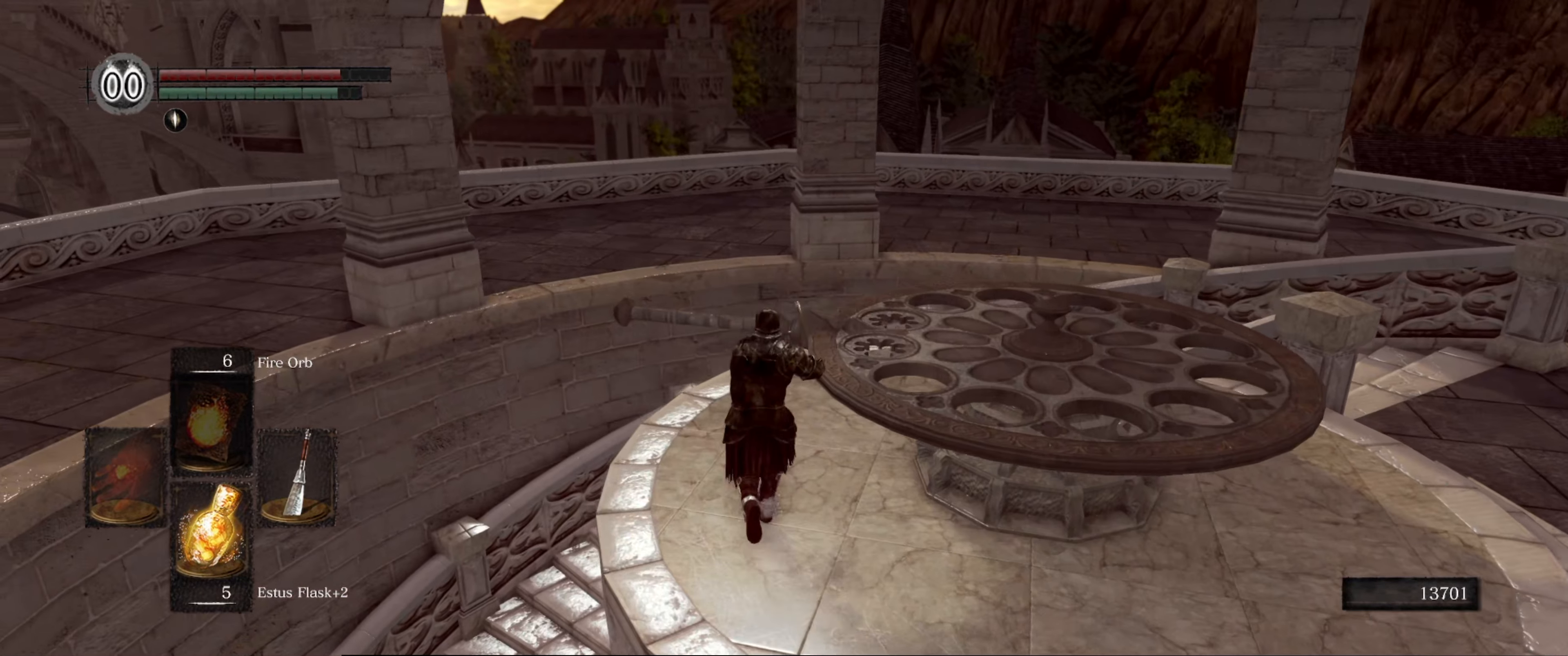
{"buttons": [], "left_stick": "center", "right_stick": "center", "events": [[150, "left_stick", "center"], [367, "A", "down"], [467, "A", "up"]]}
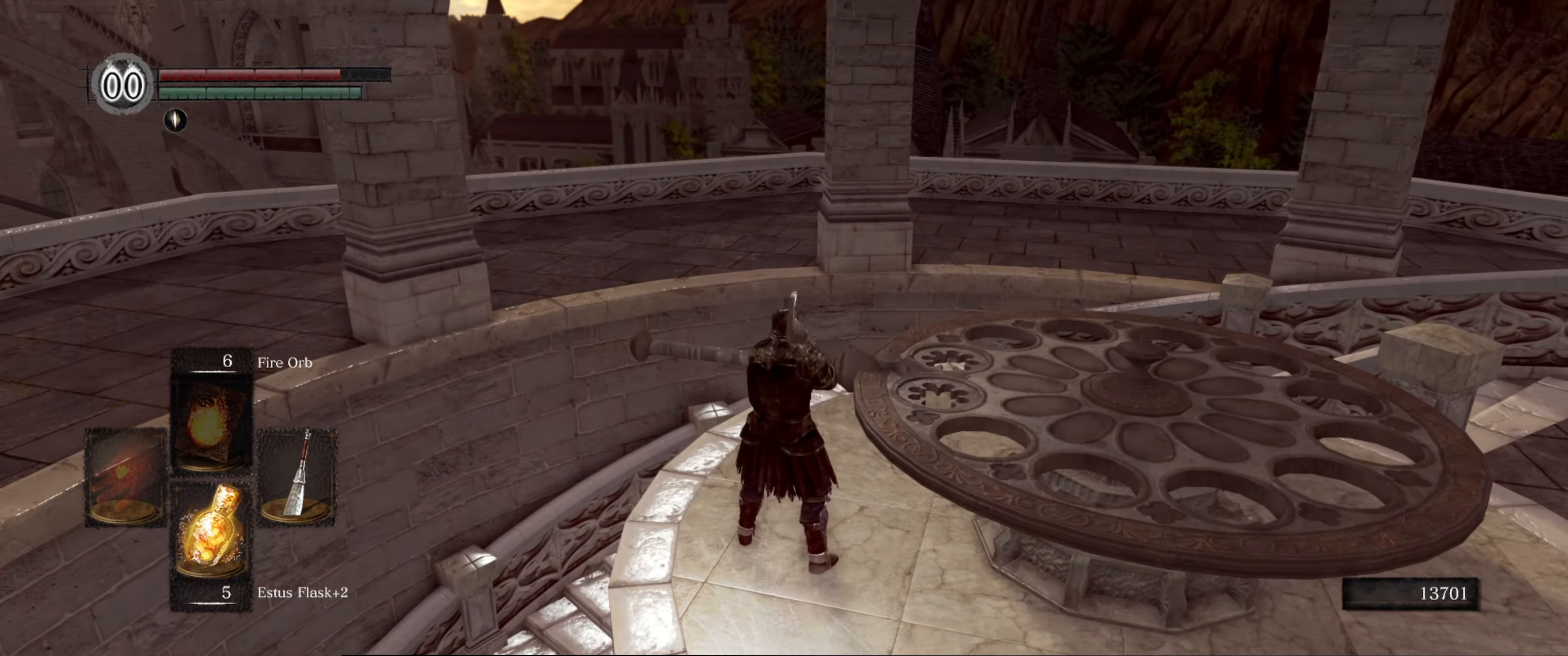
{"buttons": [], "left_stick": "center", "right_stick": "center", "events": [[50, "left_stick", "up-left"], [217, "A", "down"], [234, "left_stick", "center"], [317, "A", "up"]]}
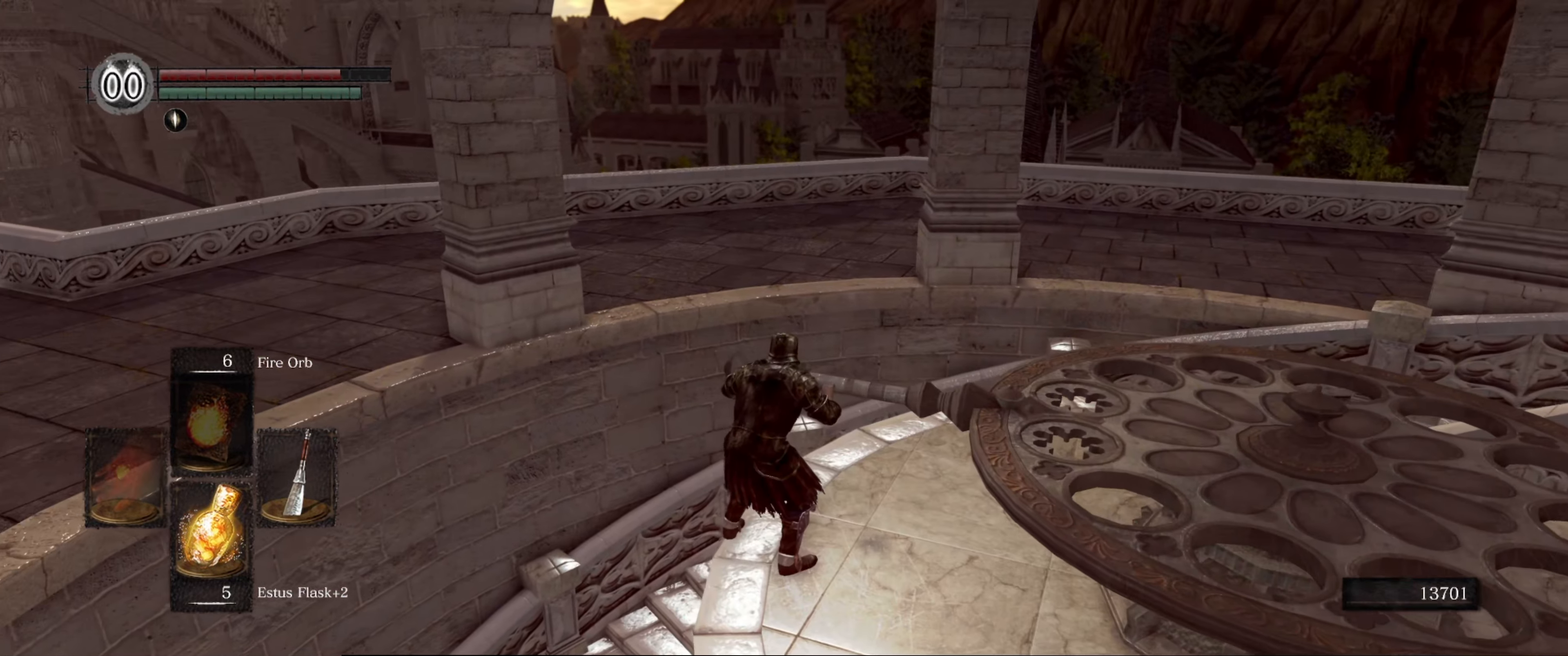
{"buttons": [], "left_stick": "center", "right_stick": "right", "events": [[217, "right_stick", "right"]]}
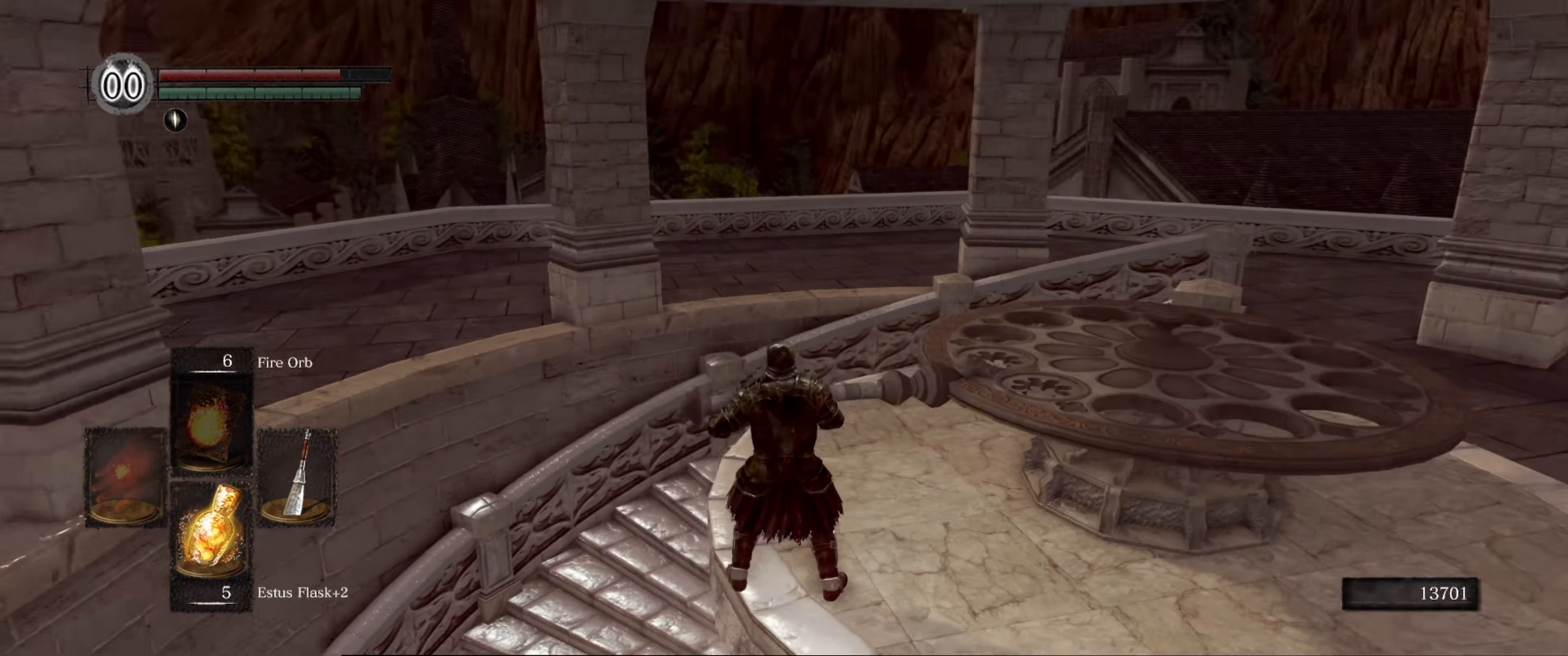
{"buttons": [], "left_stick": "center", "right_stick": "right", "events": [[83, "right_stick", "center"], [266, "right_stick", "right"]]}
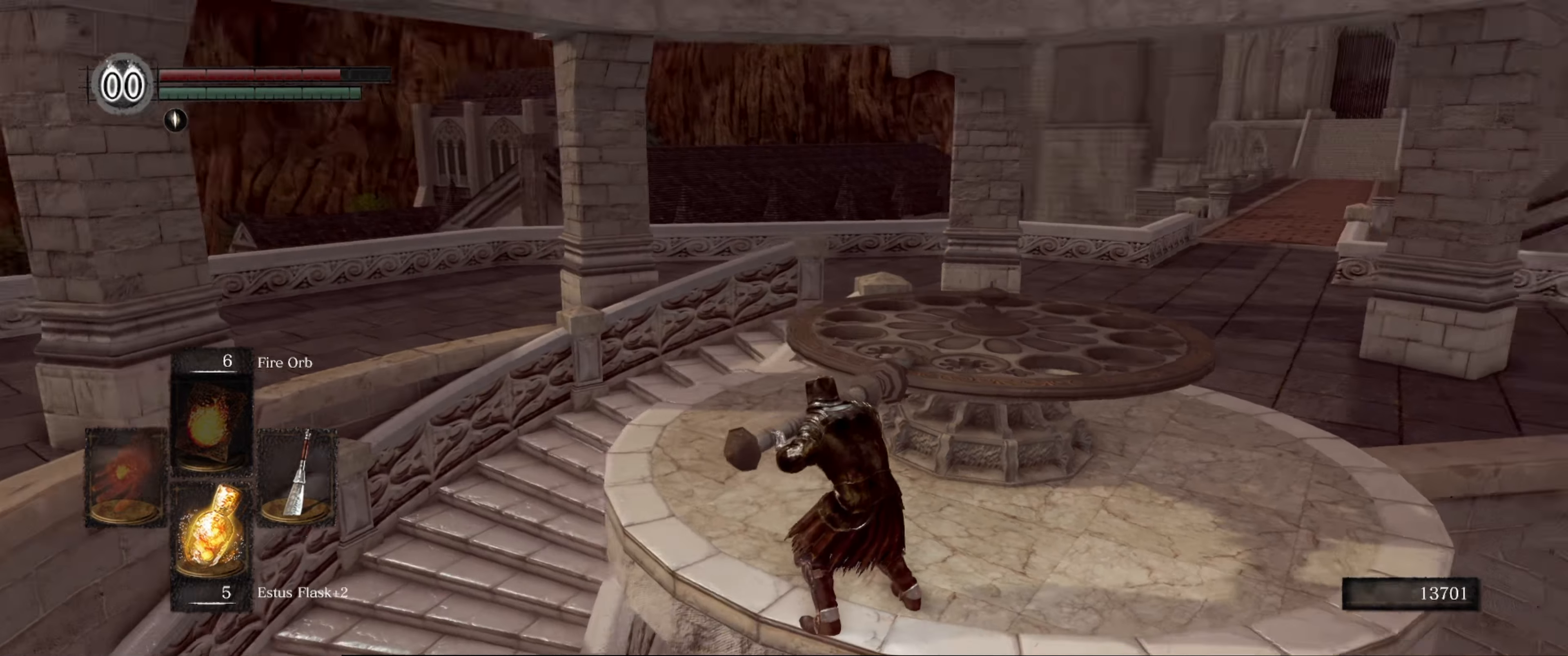
{"buttons": [], "left_stick": "center", "right_stick": "center", "events": [[116, "right_stick", "center"]]}